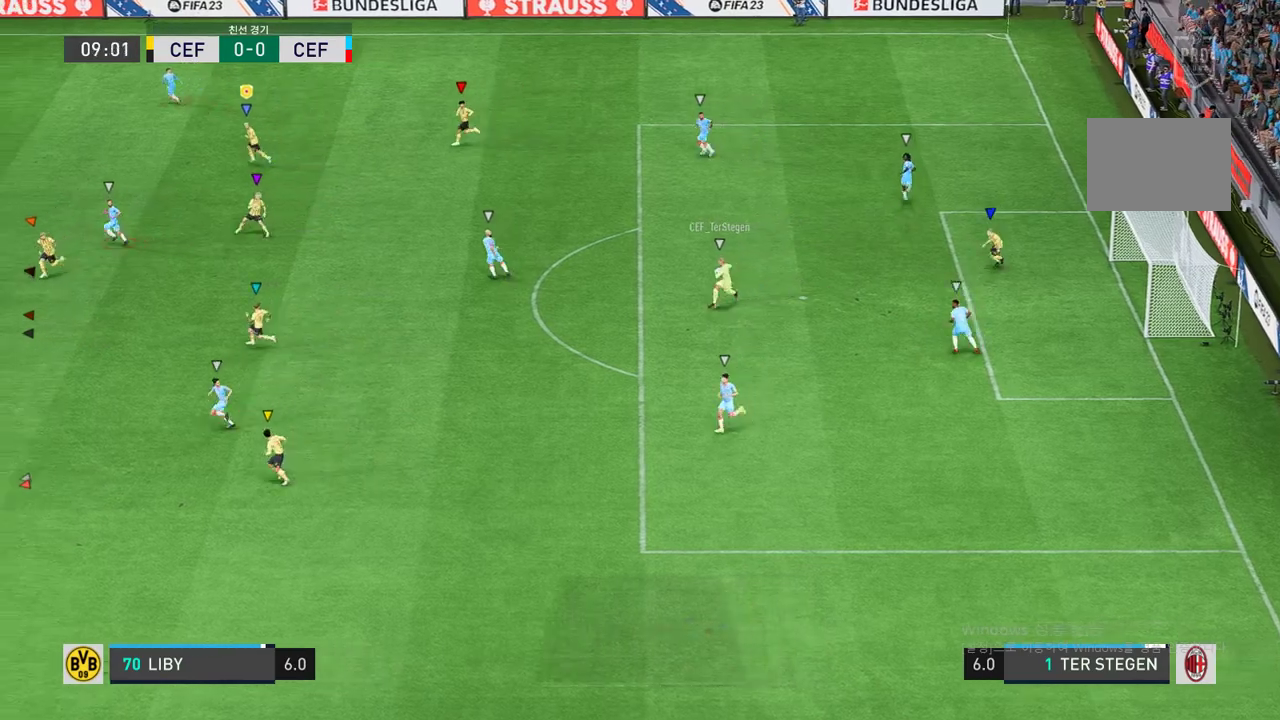
Gameplay with a controller (Xbox layout); each line is a JSON object with the inputs held at the frame after it. "events" lists button and stick changes between this image and that frame as [ms after this image, input, new state], when the widget could be followed in between. Not read: L3 R2 R3.
{"buttons": [], "left_stick": "left", "right_stick": "center", "events": []}
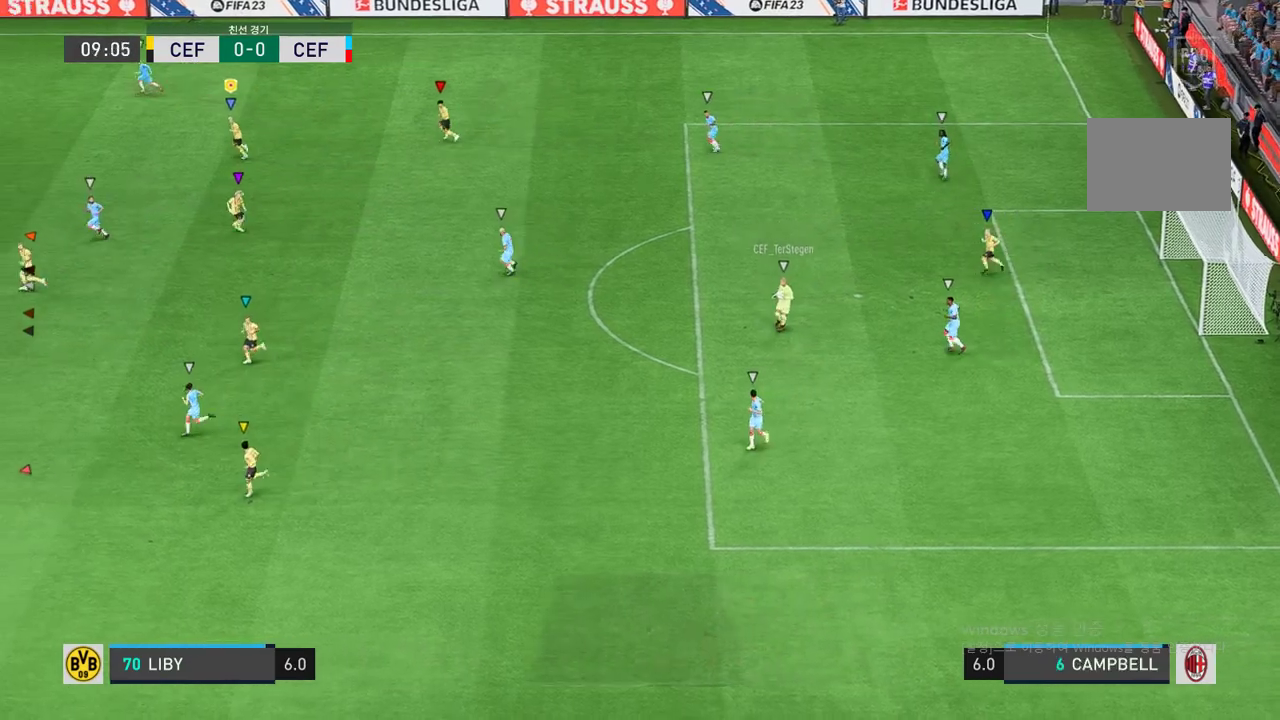
{"buttons": [], "left_stick": "left", "right_stick": "center", "events": []}
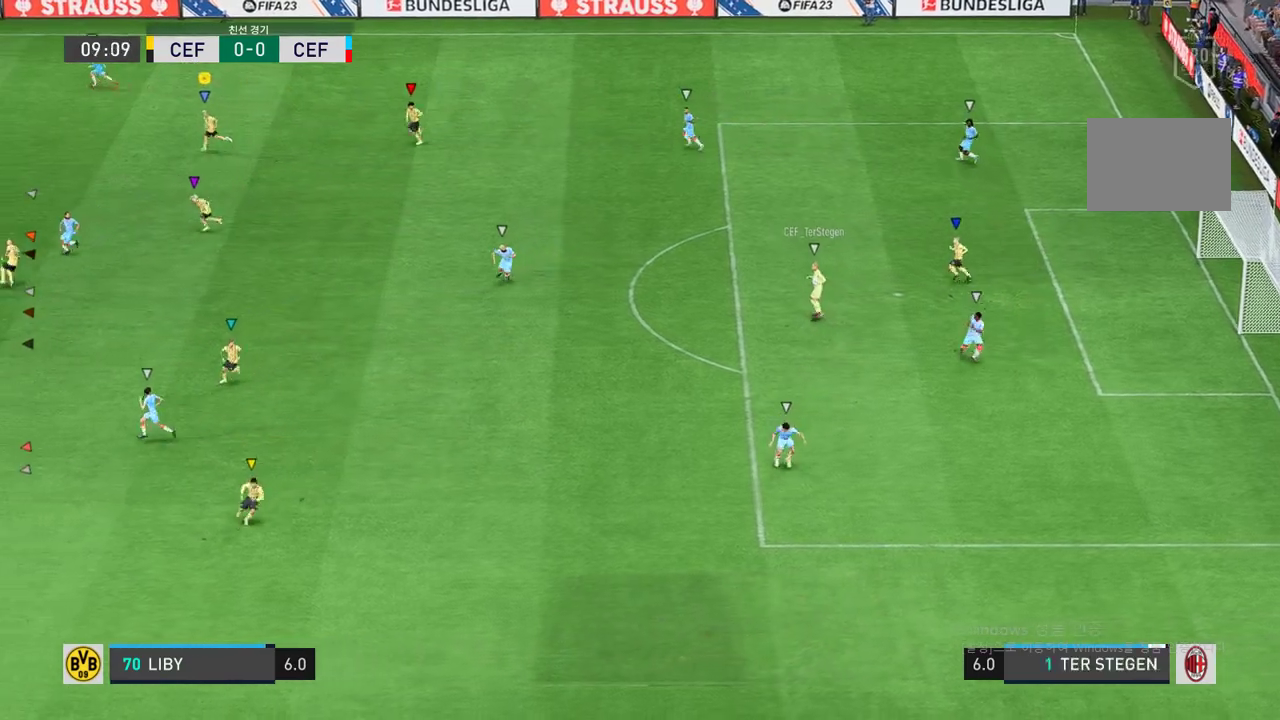
{"buttons": [], "left_stick": "left", "right_stick": "center", "events": []}
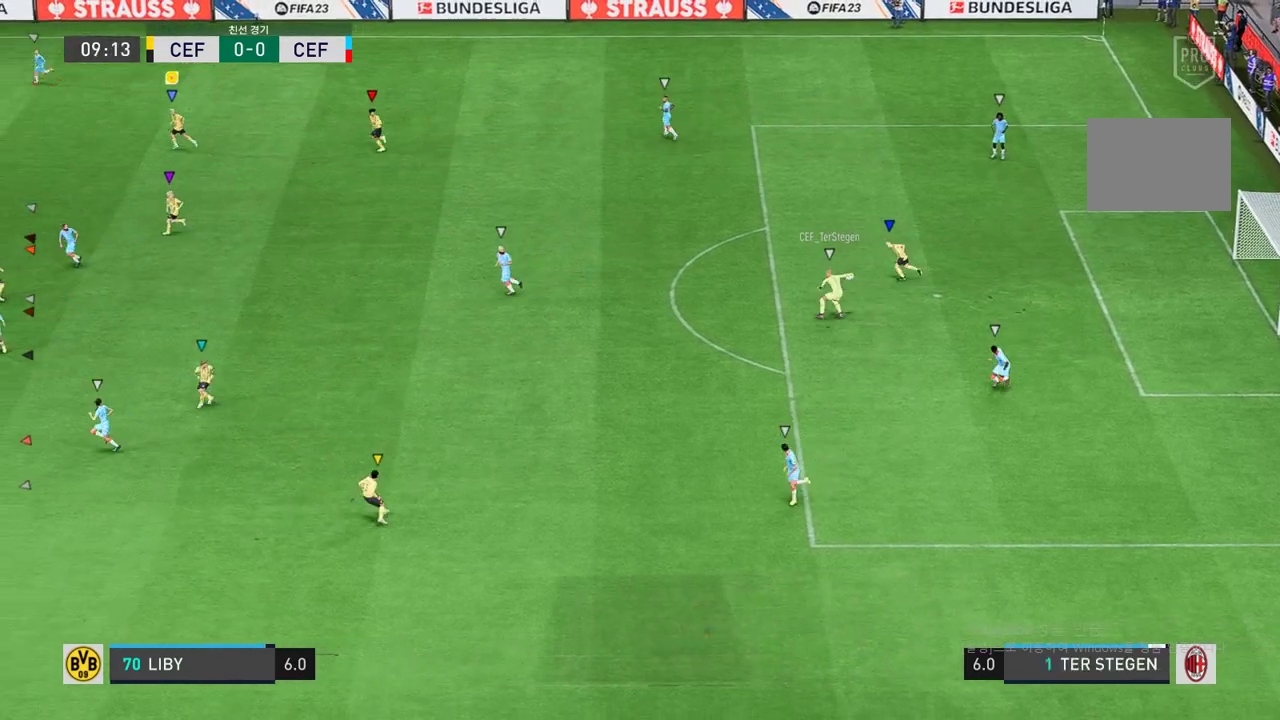
{"buttons": [], "left_stick": "left", "right_stick": "center", "events": []}
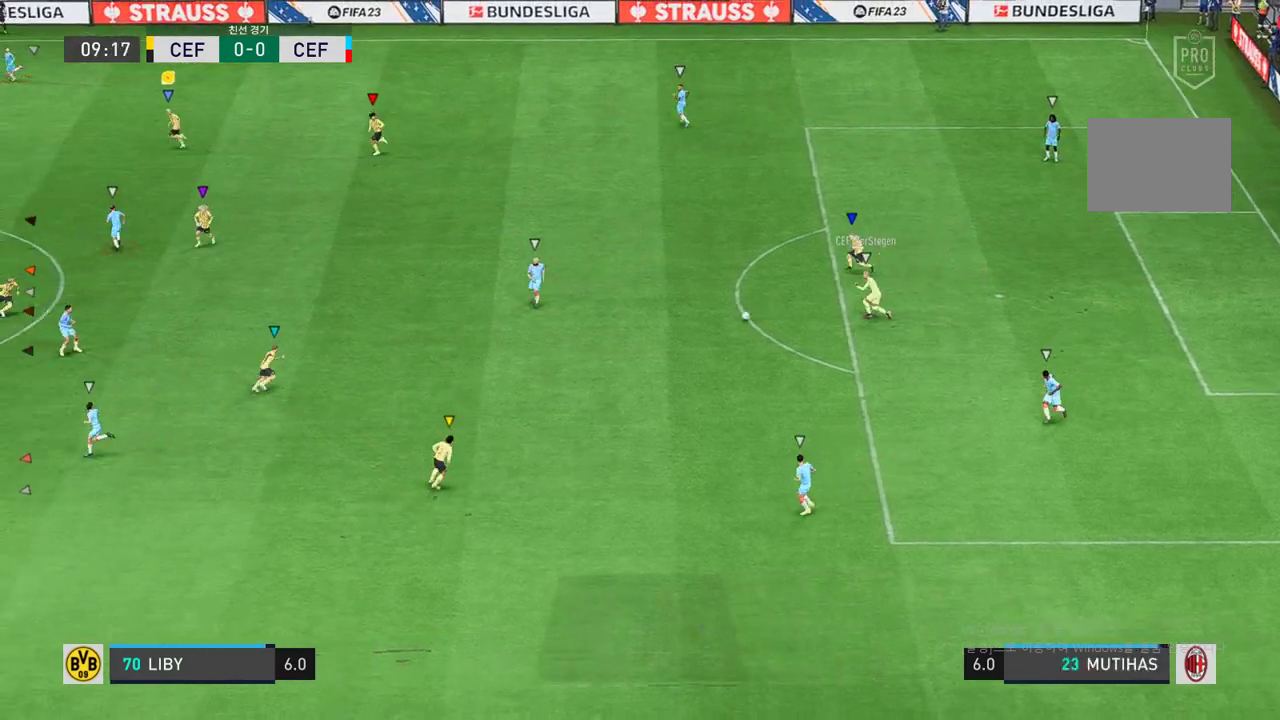
{"buttons": [], "left_stick": "left", "right_stick": "center", "events": []}
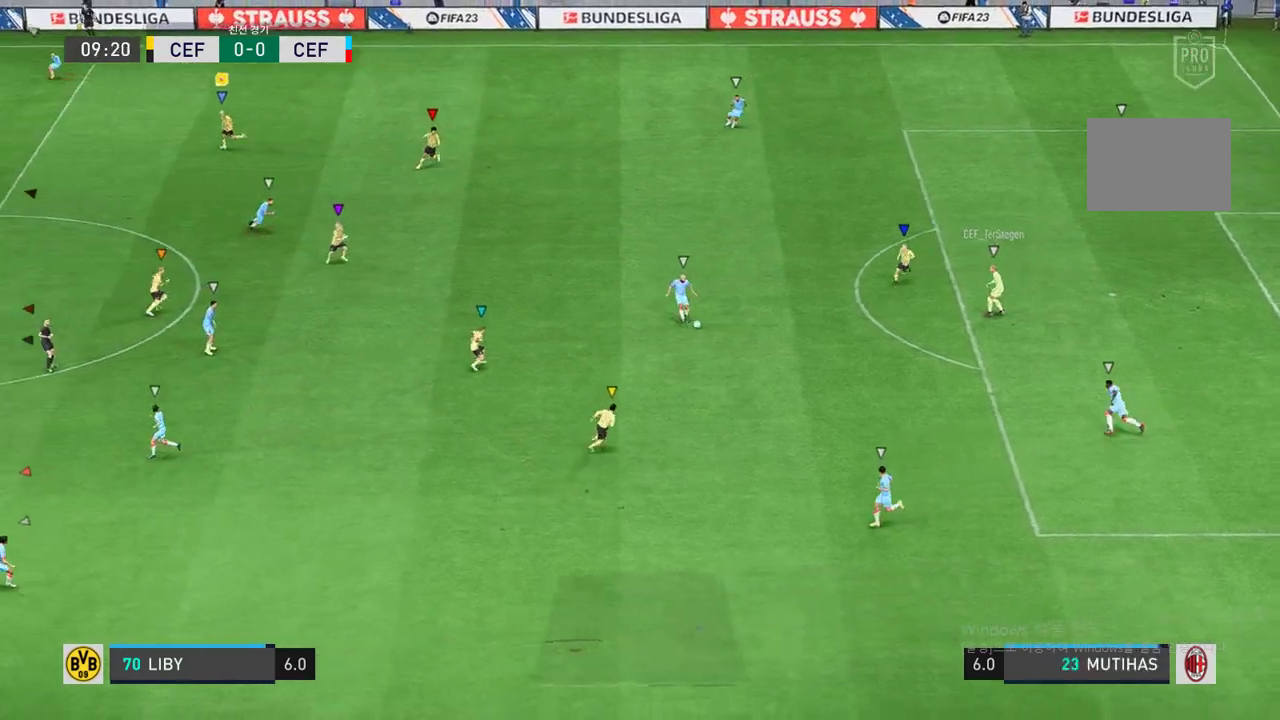
{"buttons": [], "left_stick": "left", "right_stick": "center", "events": []}
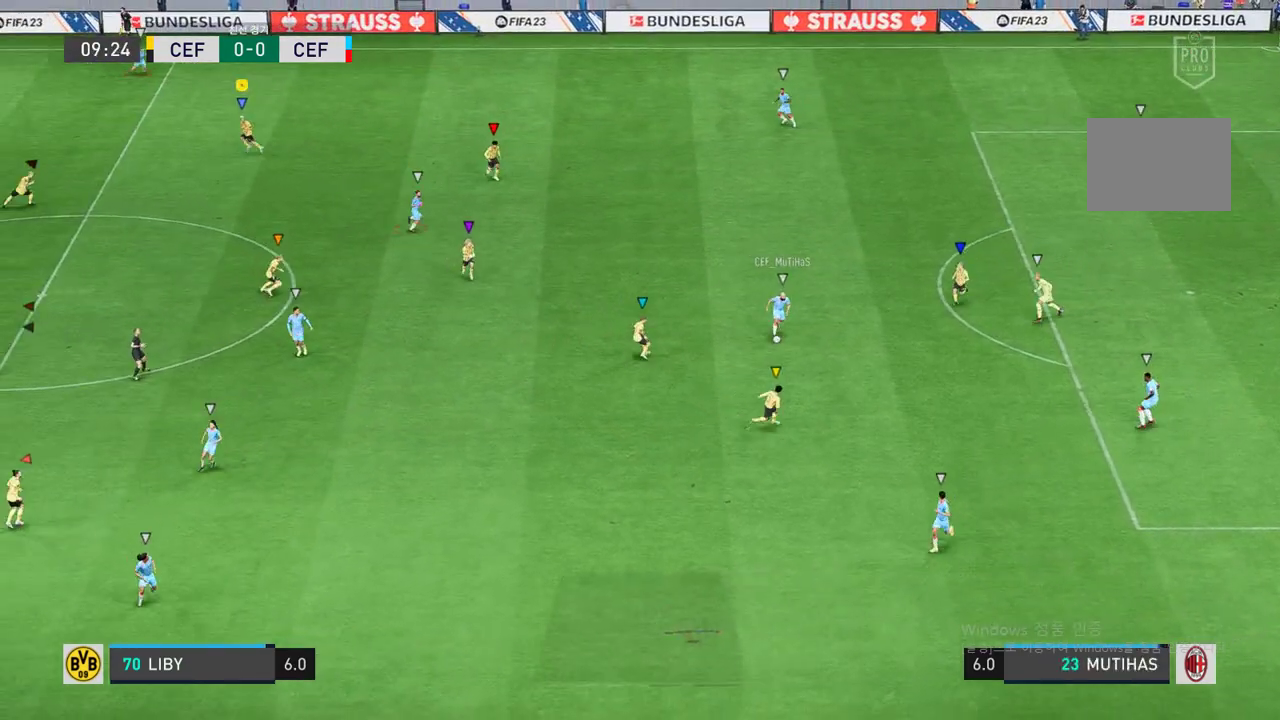
{"buttons": [], "left_stick": "down-right", "right_stick": "center", "events": [[267, "left_stick", "center"], [467, "left_stick", "down-right"]]}
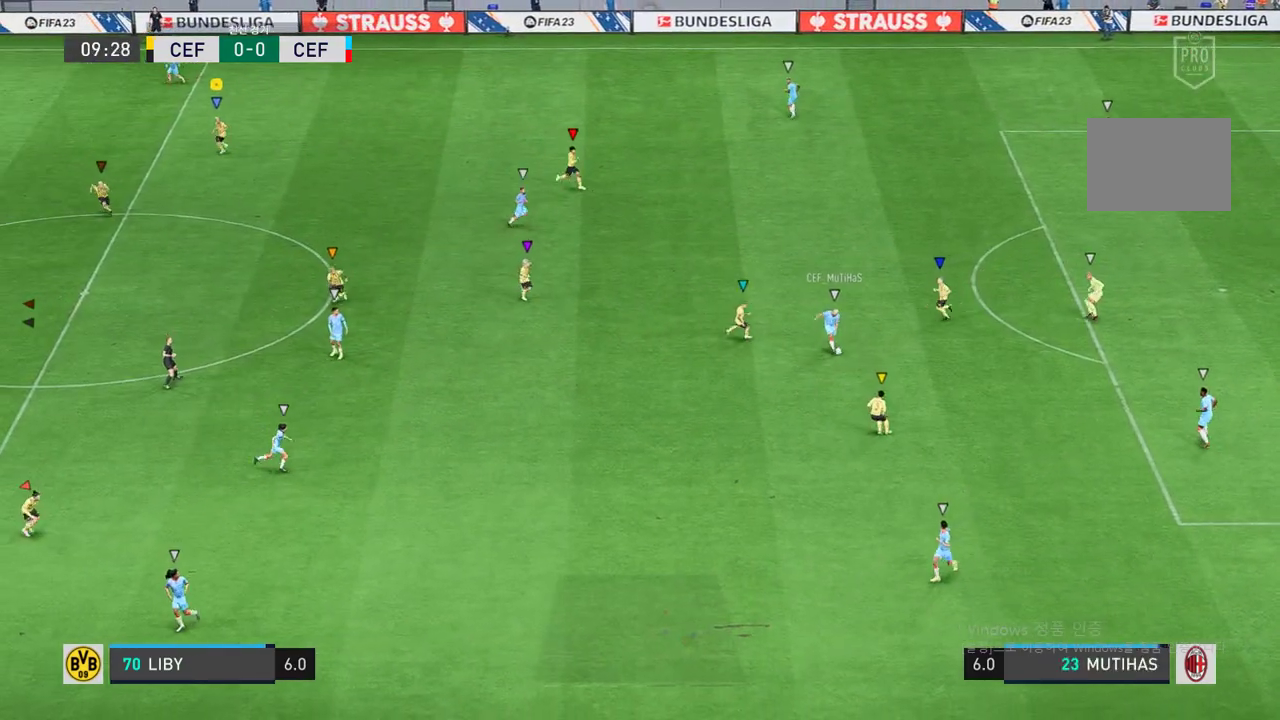
{"buttons": [], "left_stick": "center", "right_stick": "center", "events": [[450, "left_stick", "center"]]}
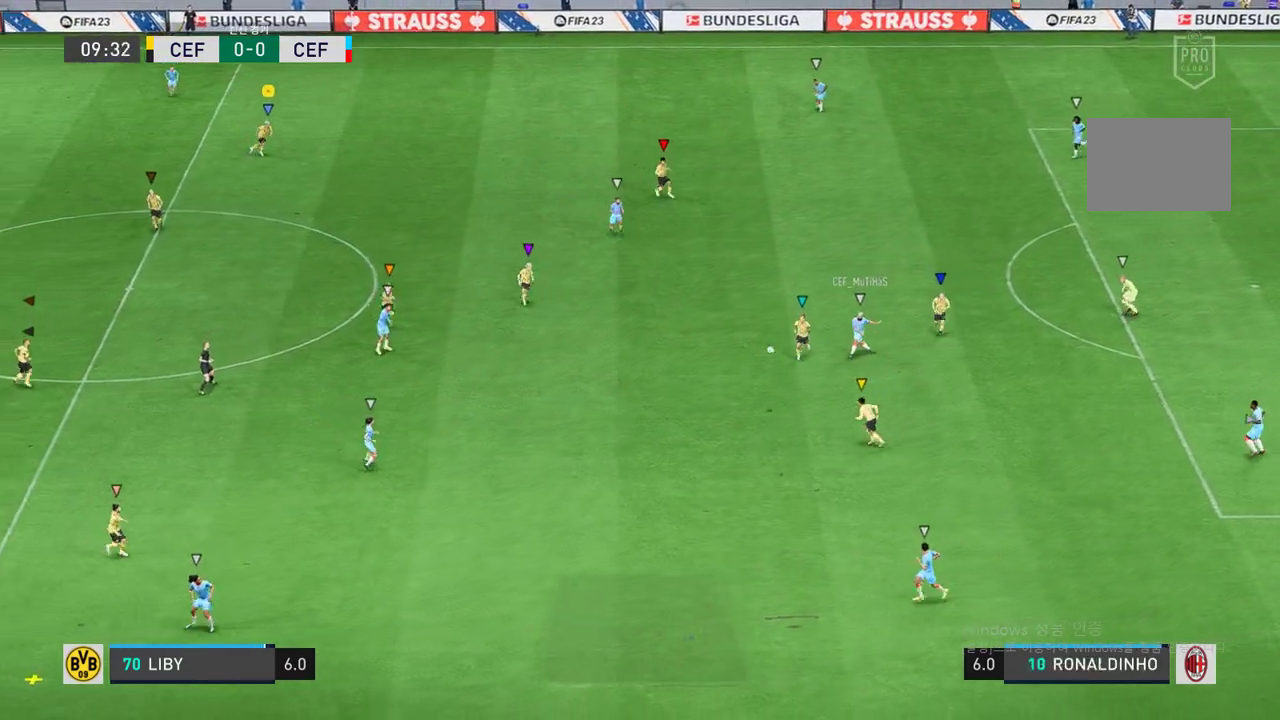
{"buttons": [], "left_stick": "down-left", "right_stick": "center", "events": [[150, "left_stick", "down-left"]]}
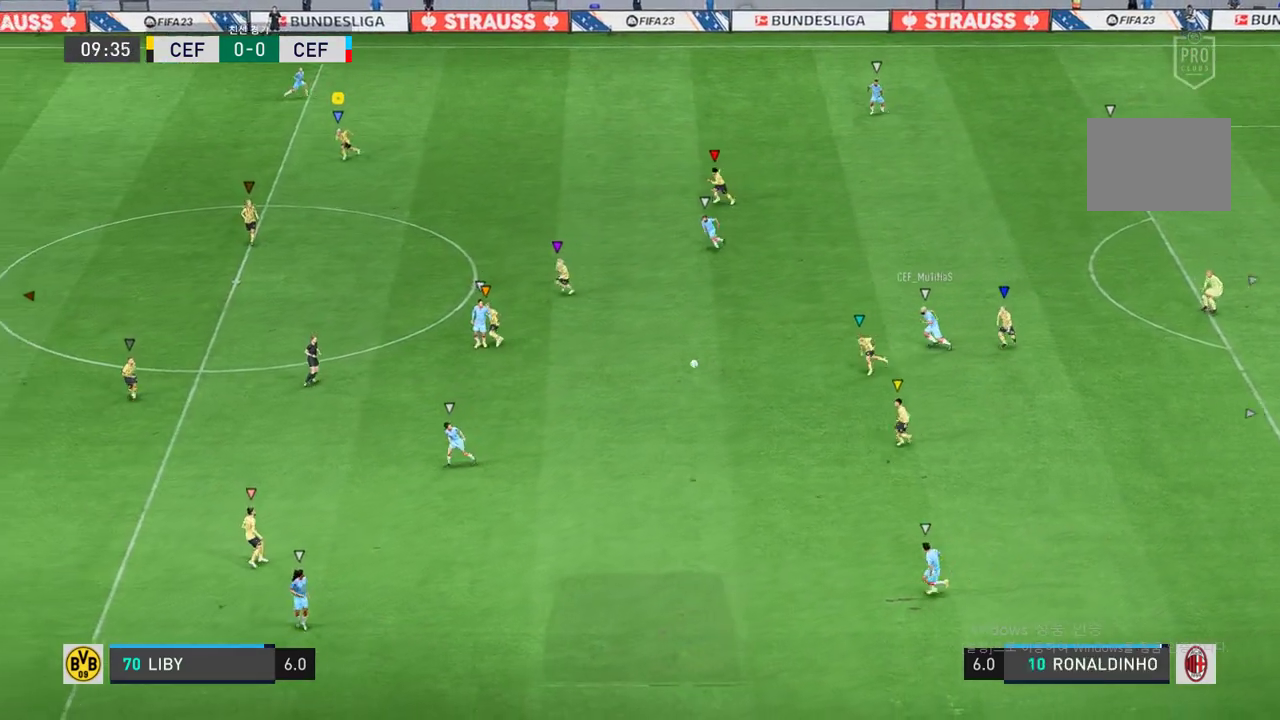
{"buttons": [], "left_stick": "center", "right_stick": "center", "events": [[450, "left_stick", "center"]]}
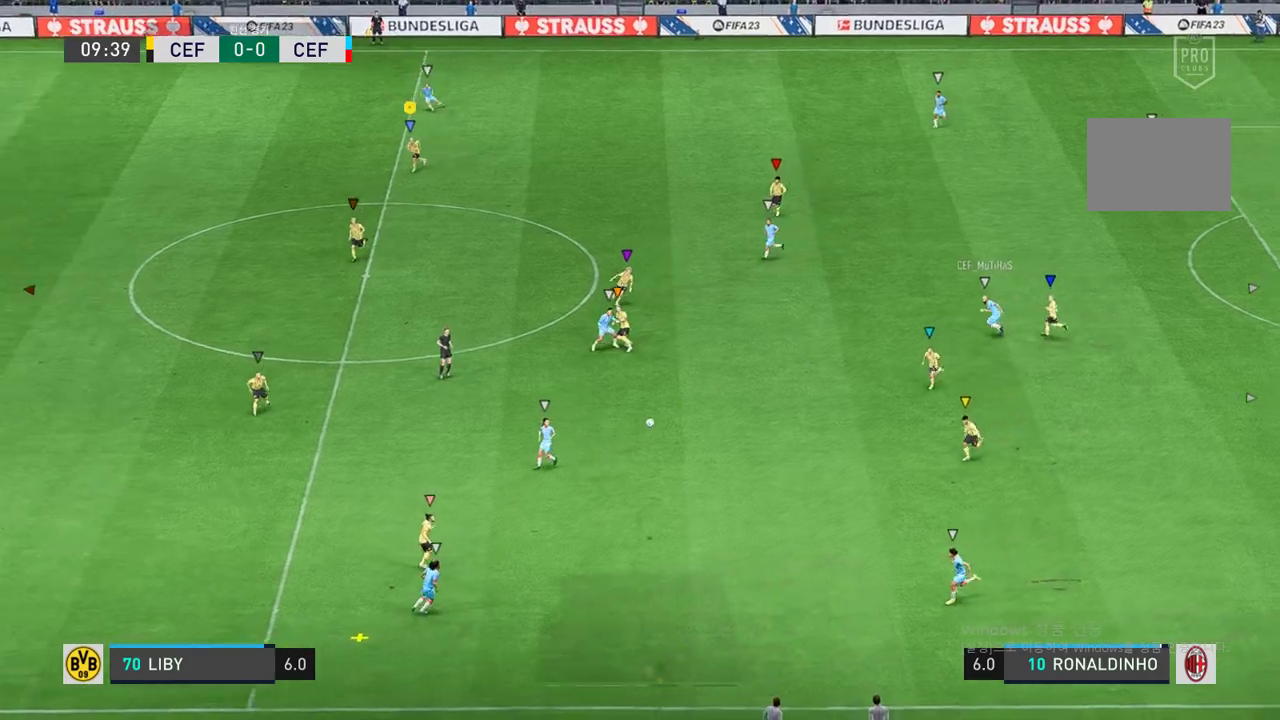
{"buttons": ["L2"], "left_stick": "left", "right_stick": "center", "events": [[300, "left_stick", "left"], [333, "L2", "down"]]}
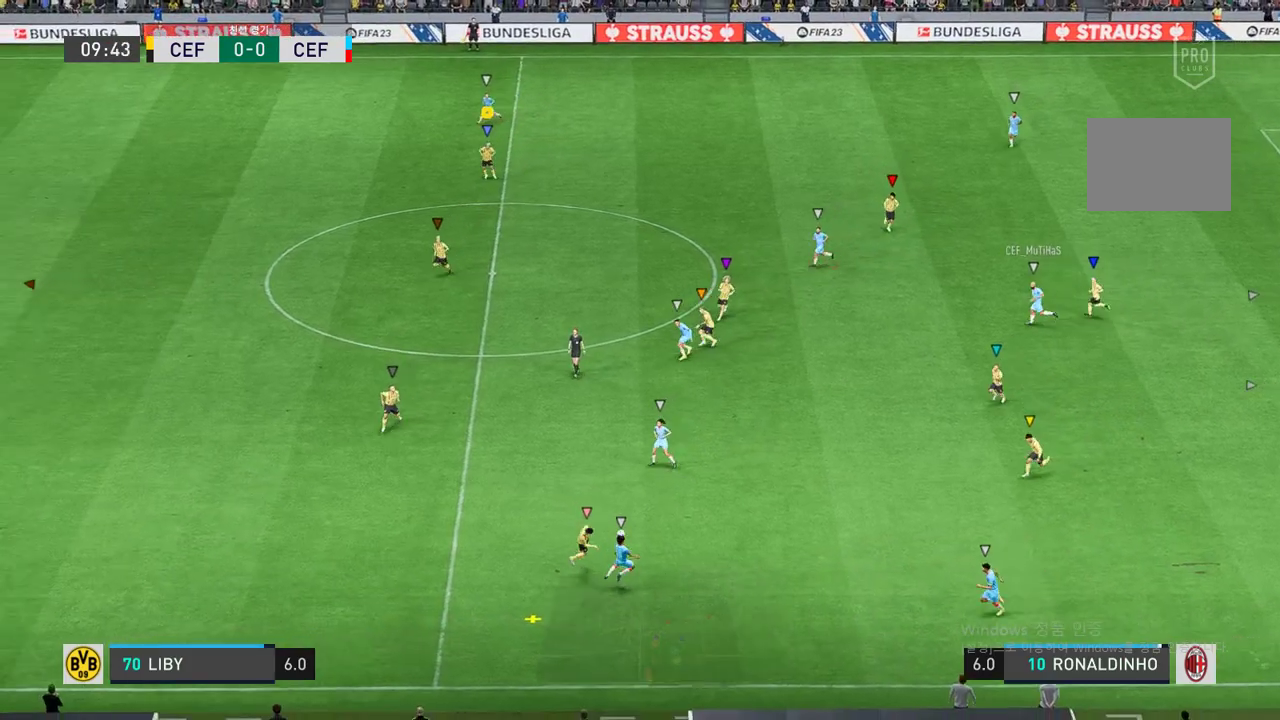
{"buttons": [], "left_stick": "left", "right_stick": "center", "events": [[33, "L2", "up"]]}
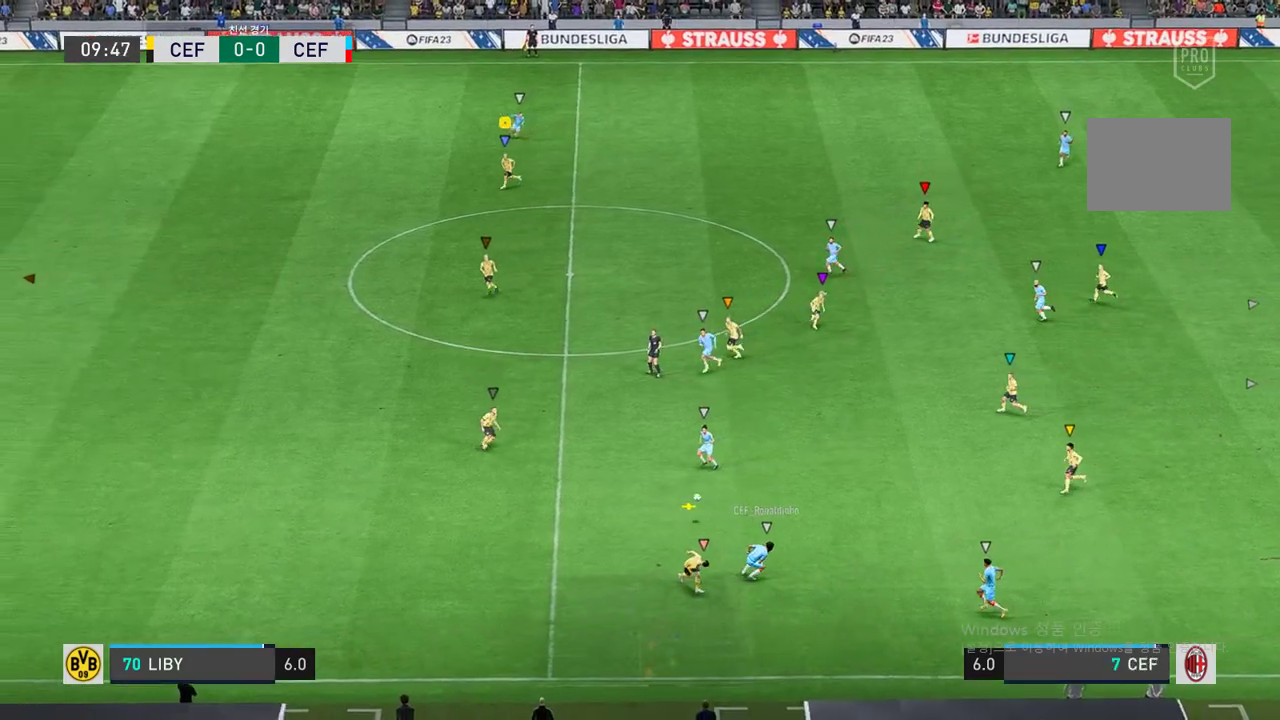
{"buttons": ["L2"], "left_stick": "up-right", "right_stick": "center", "events": [[217, "left_stick", "center"], [333, "left_stick", "up-right"], [367, "L2", "down"]]}
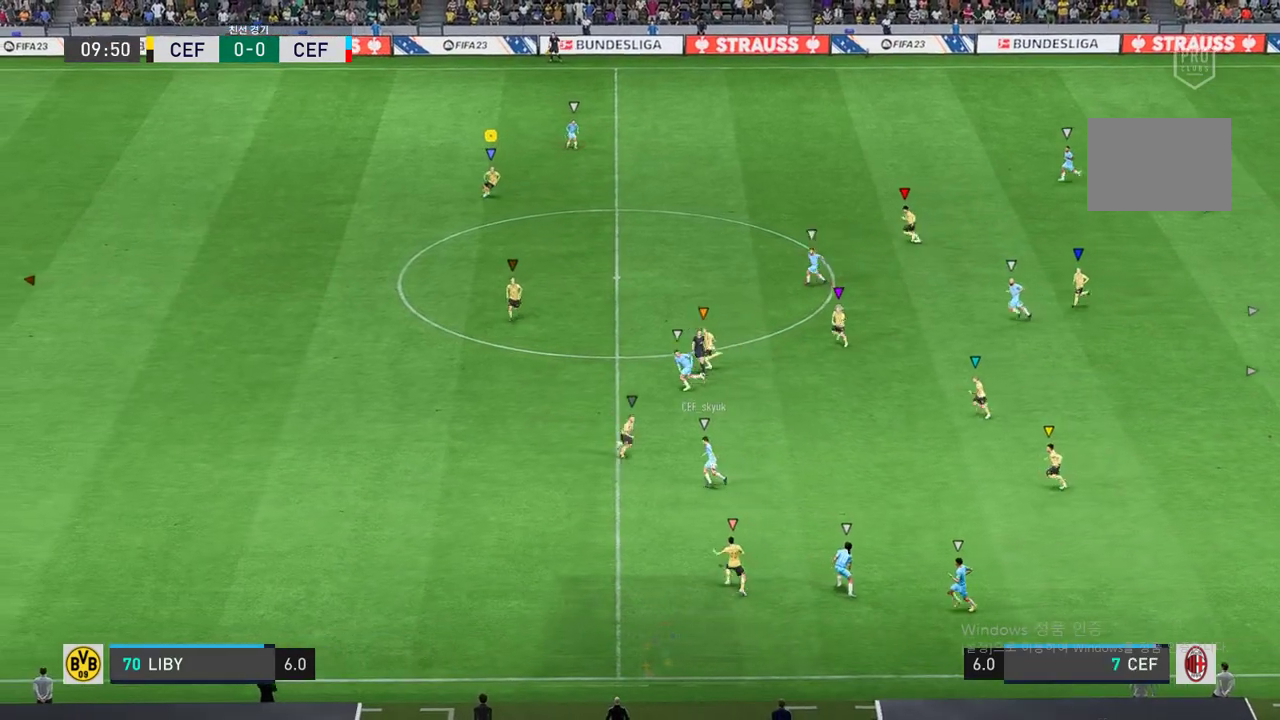
{"buttons": ["L2"], "left_stick": "left", "right_stick": "center", "events": [[67, "left_stick", "center"], [233, "L2", "up"], [233, "left_stick", "left"], [383, "left_stick", "up-right"], [433, "L2", "down"], [467, "left_stick", "left"]]}
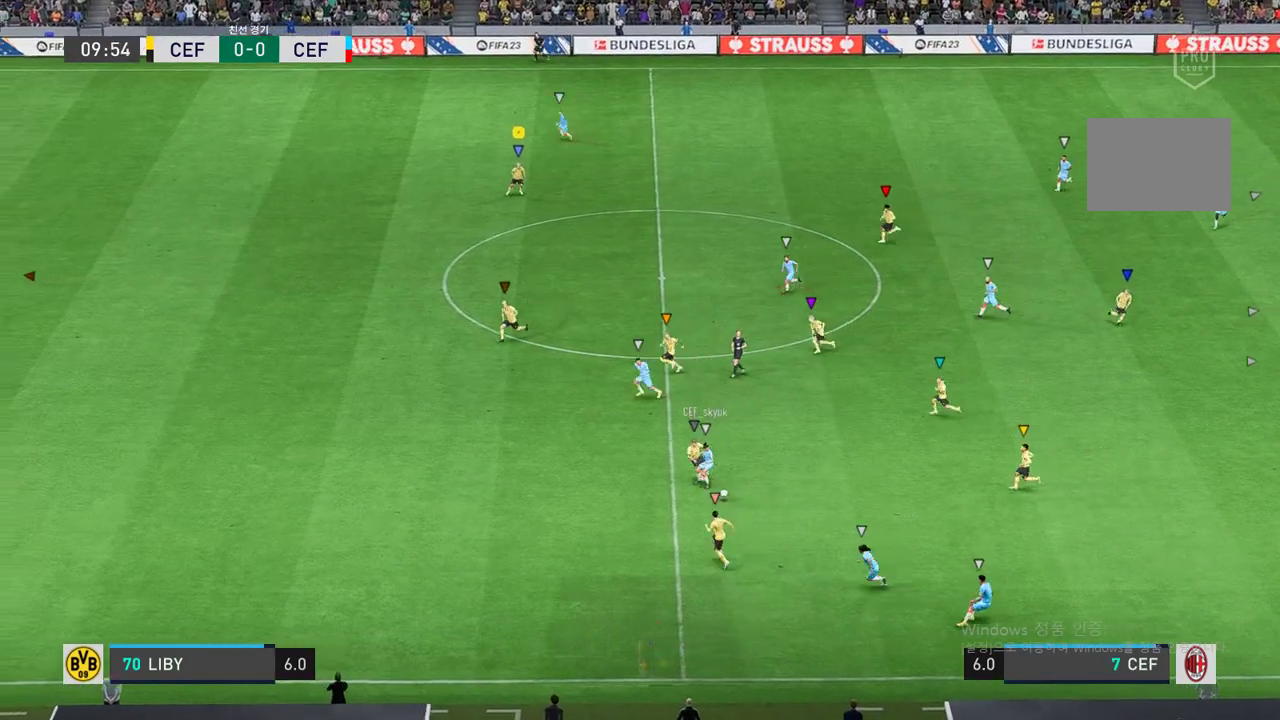
{"buttons": [], "left_stick": "down-right", "right_stick": "center", "events": [[150, "L2", "up"], [200, "left_stick", "down-left"], [300, "left_stick", "down"], [400, "left_stick", "down-right"]]}
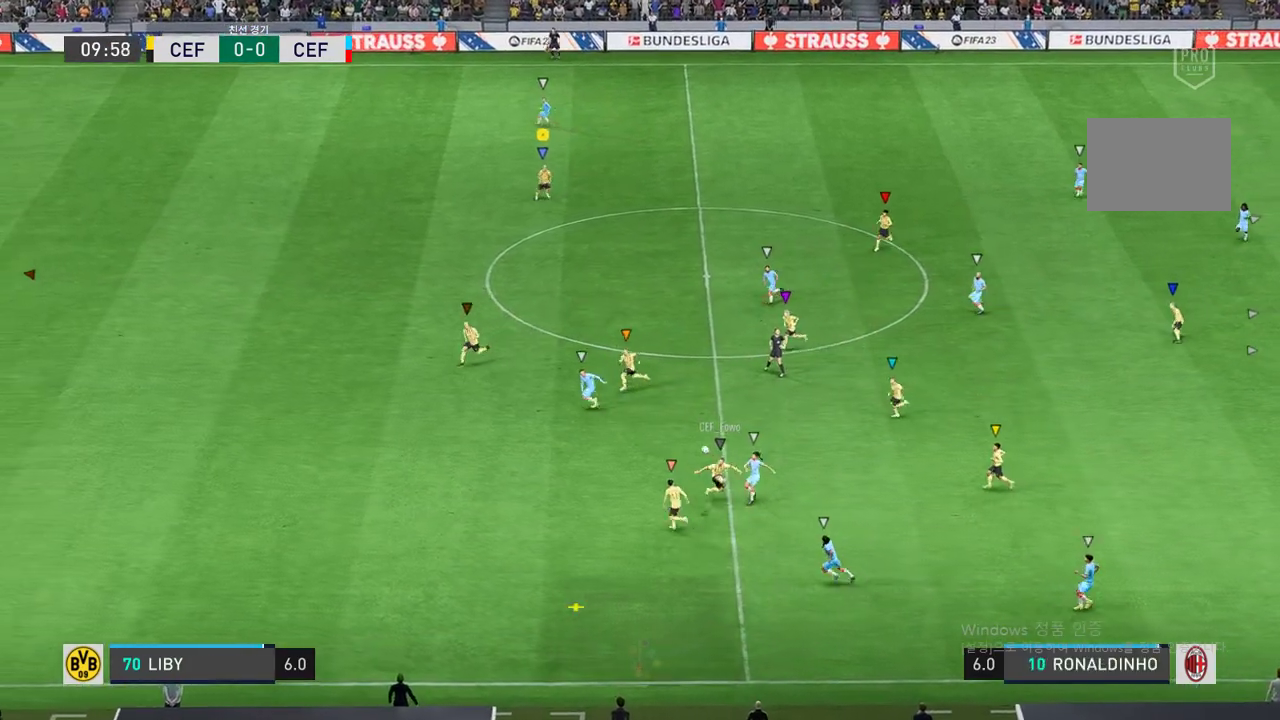
{"buttons": [], "left_stick": "left", "right_stick": "center", "events": [[33, "L2", "down"], [33, "left_stick", "center"], [83, "left_stick", "left"], [300, "L2", "up"]]}
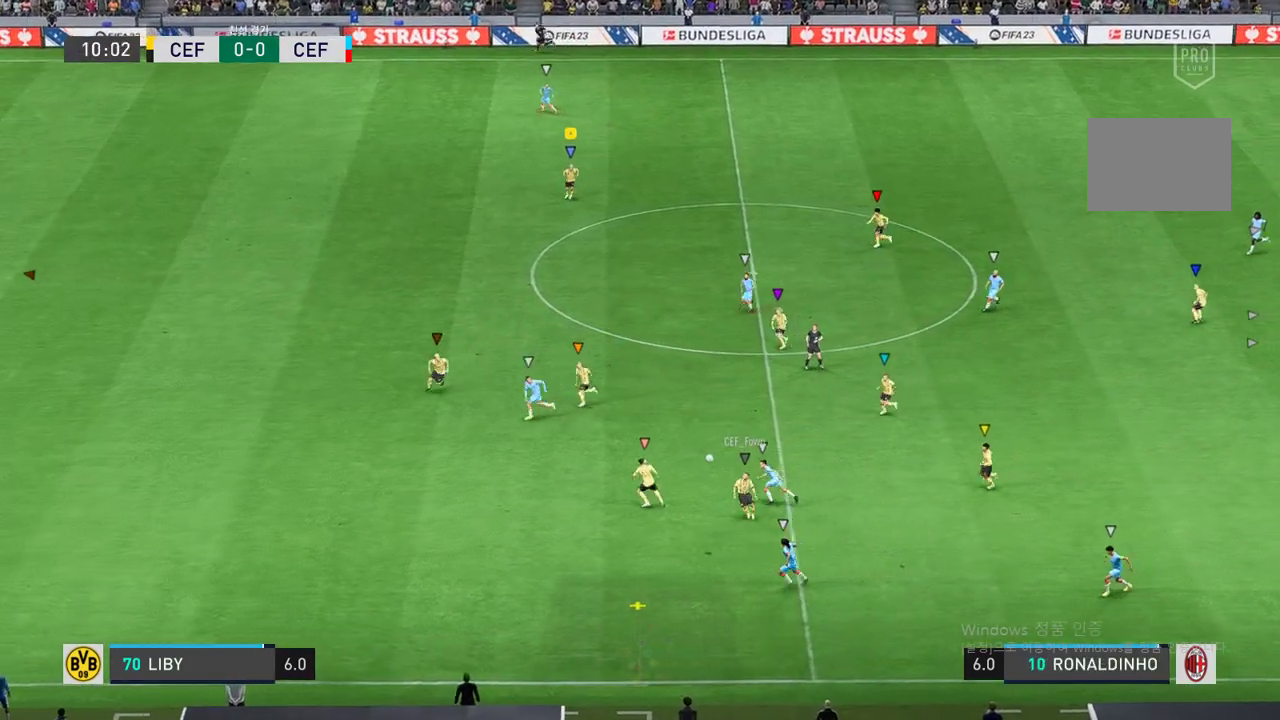
{"buttons": [], "left_stick": "left", "right_stick": "center", "events": []}
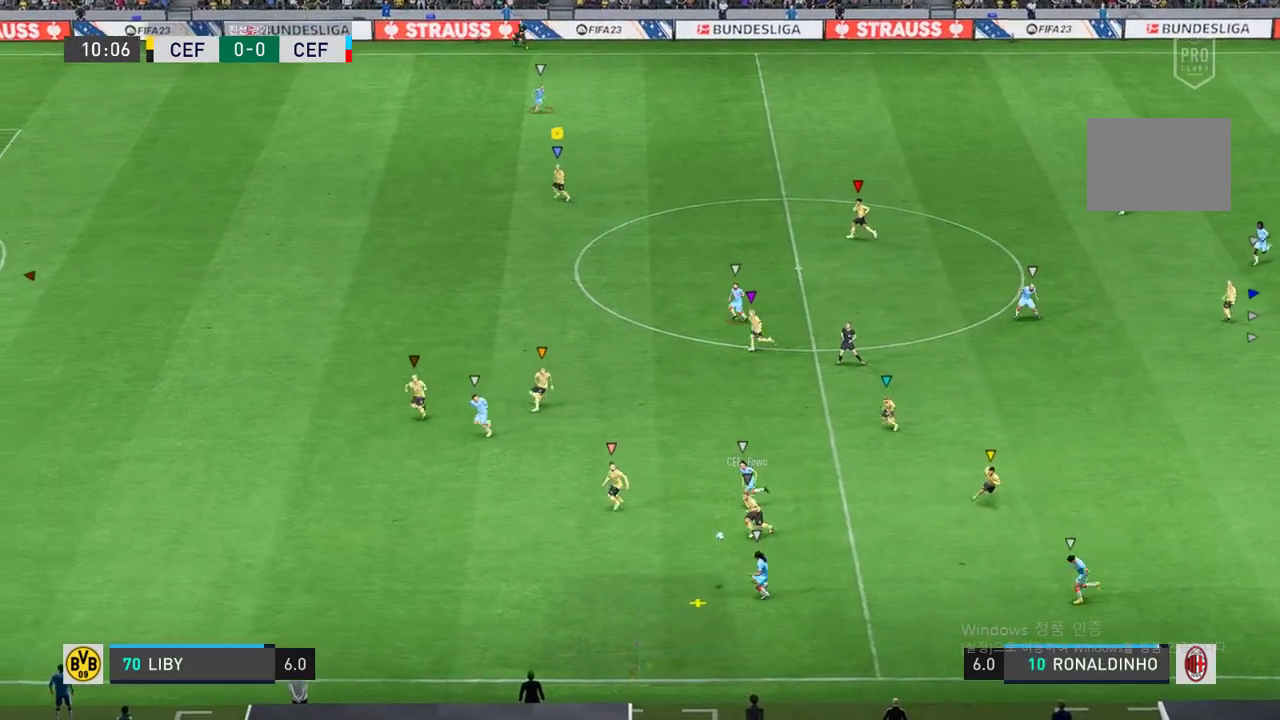
{"buttons": [], "left_stick": "center", "right_stick": "center", "events": [[483, "left_stick", "center"]]}
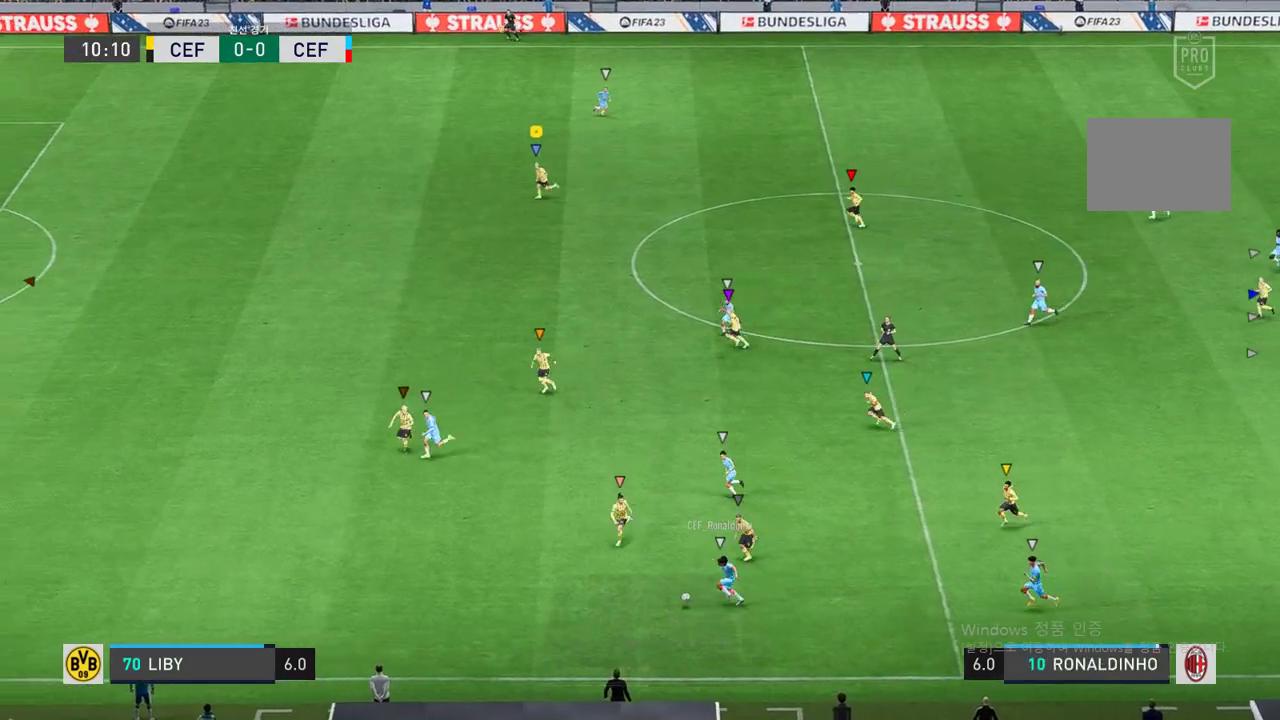
{"buttons": [], "left_stick": "down-left", "right_stick": "center", "events": [[200, "left_stick", "left"], [250, "left_stick", "down-left"]]}
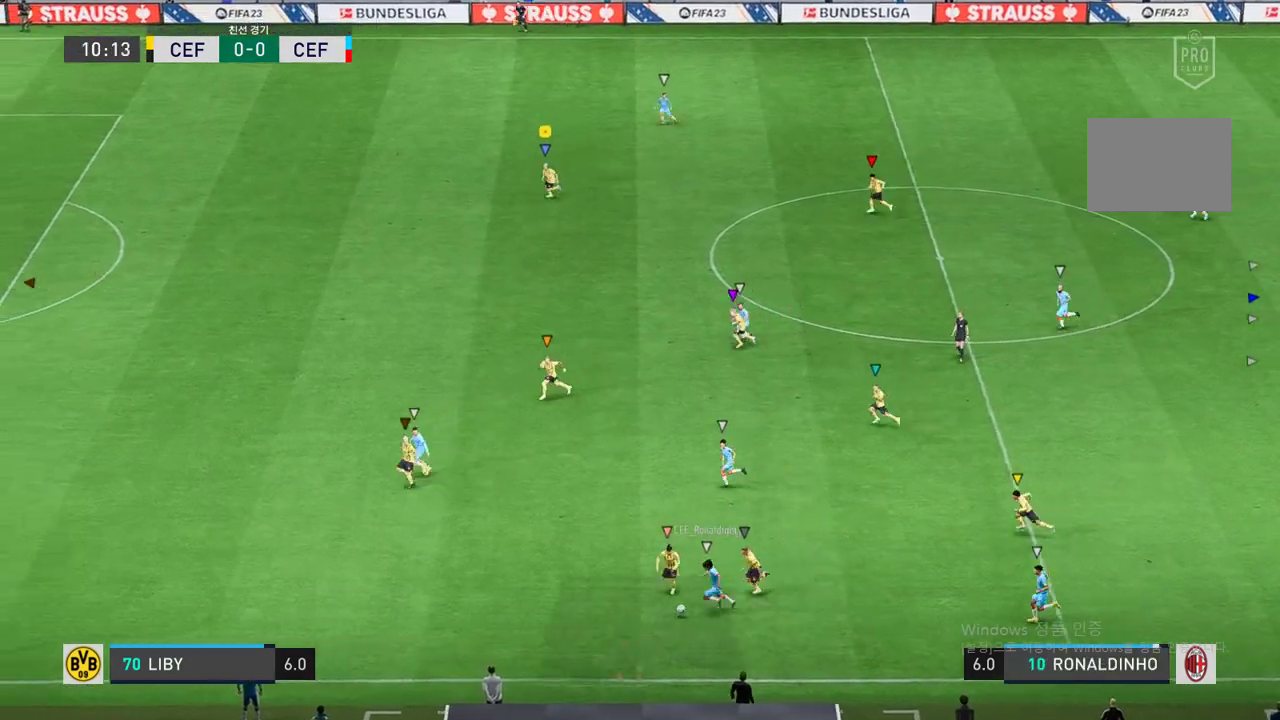
{"buttons": [], "left_stick": "down-left", "right_stick": "center", "events": []}
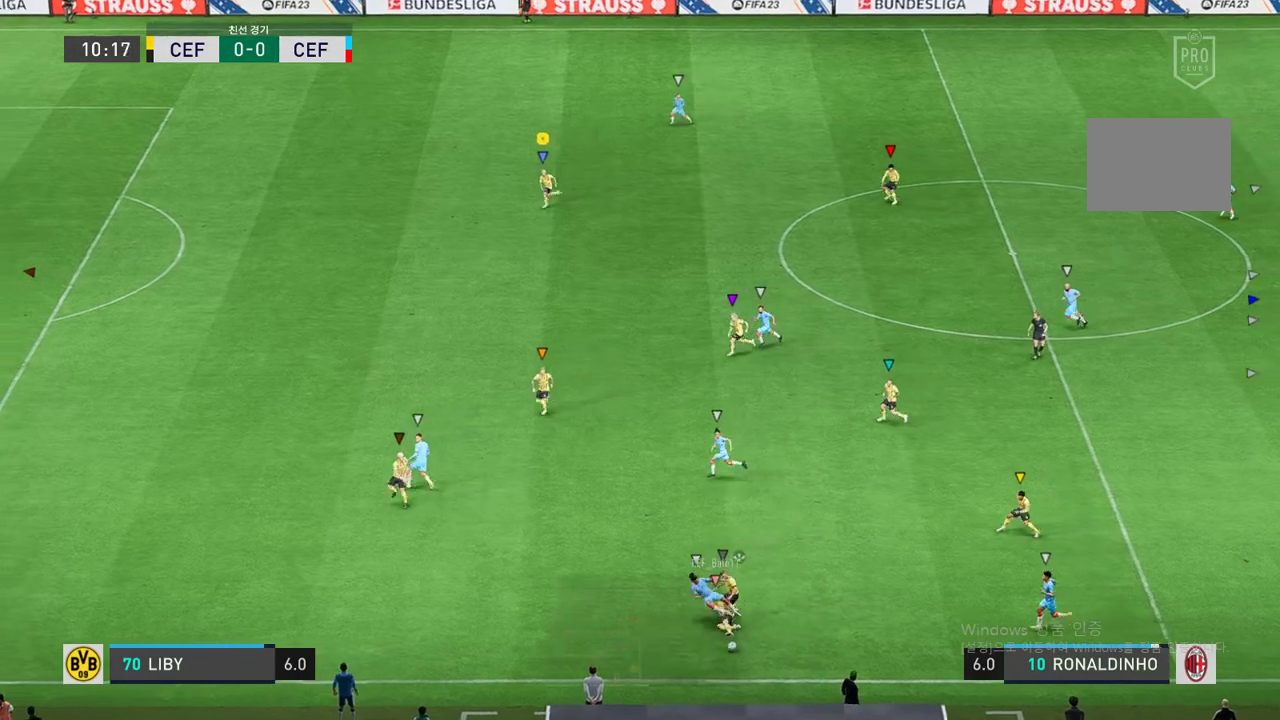
{"buttons": [], "left_stick": "up-right", "right_stick": "center", "events": [[17, "left_stick", "center"], [333, "left_stick", "up-right"]]}
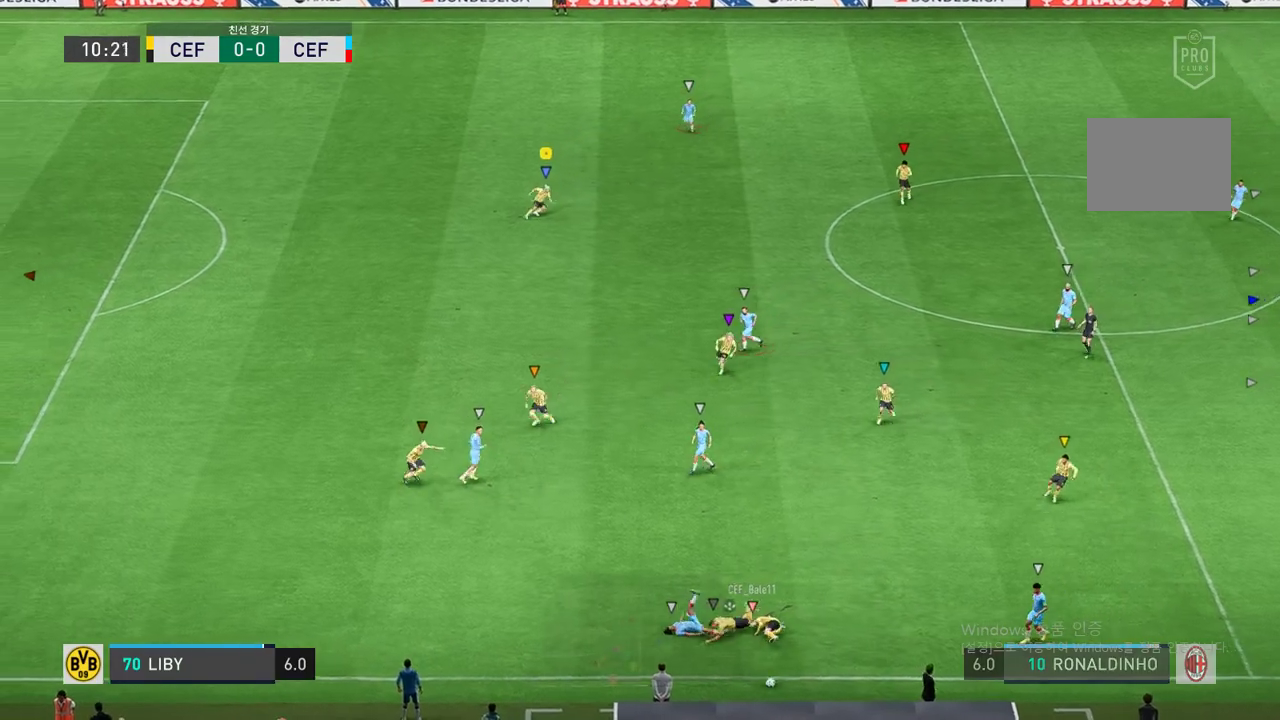
{"buttons": [], "left_stick": "center", "right_stick": "center", "events": [[350, "left_stick", "center"]]}
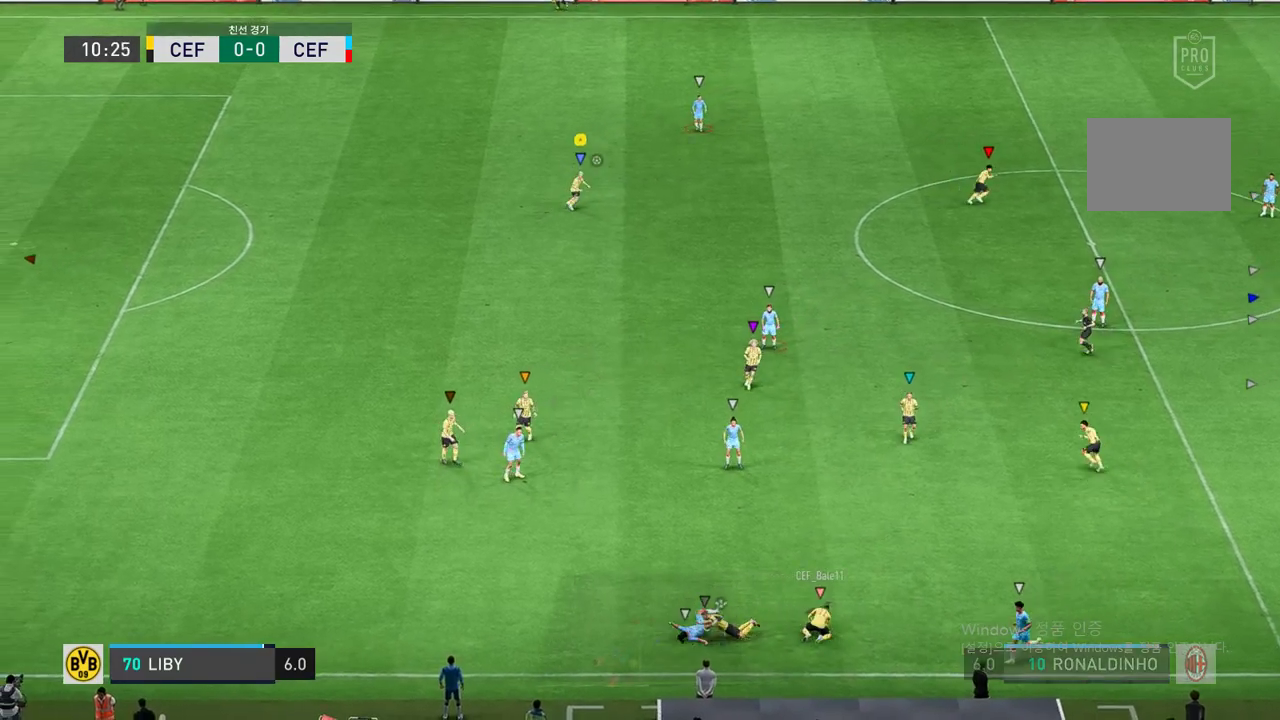
{"buttons": [], "left_stick": "right", "right_stick": "center", "events": [[283, "left_stick", "right"]]}
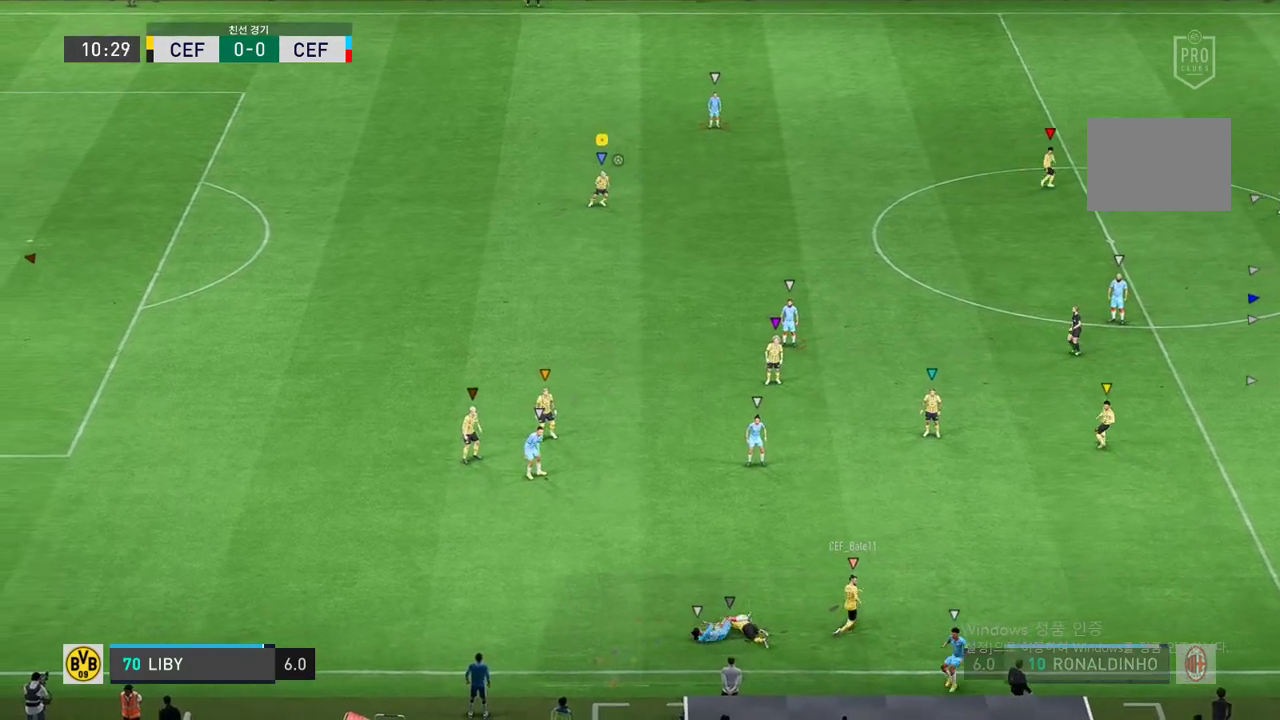
{"buttons": [], "left_stick": "center", "right_stick": "center", "events": [[17, "left_stick", "center"]]}
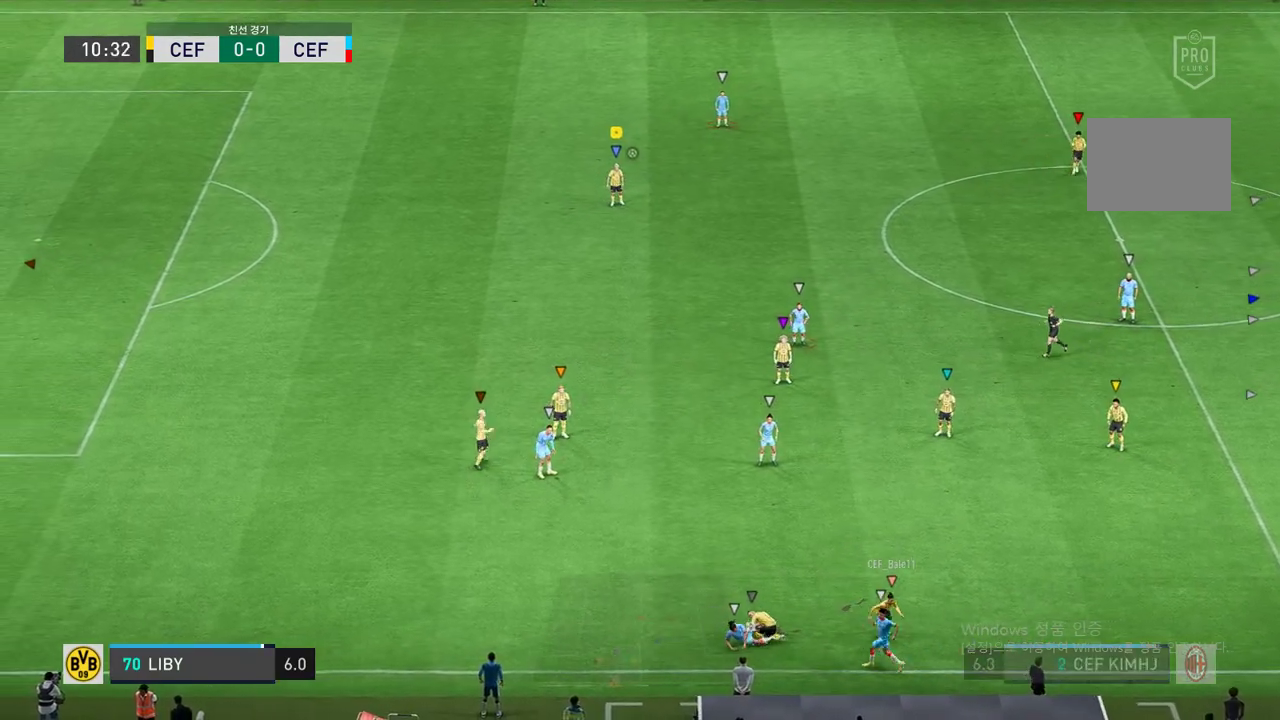
{"buttons": [], "left_stick": "down-right", "right_stick": "center", "events": [[367, "left_stick", "down-right"]]}
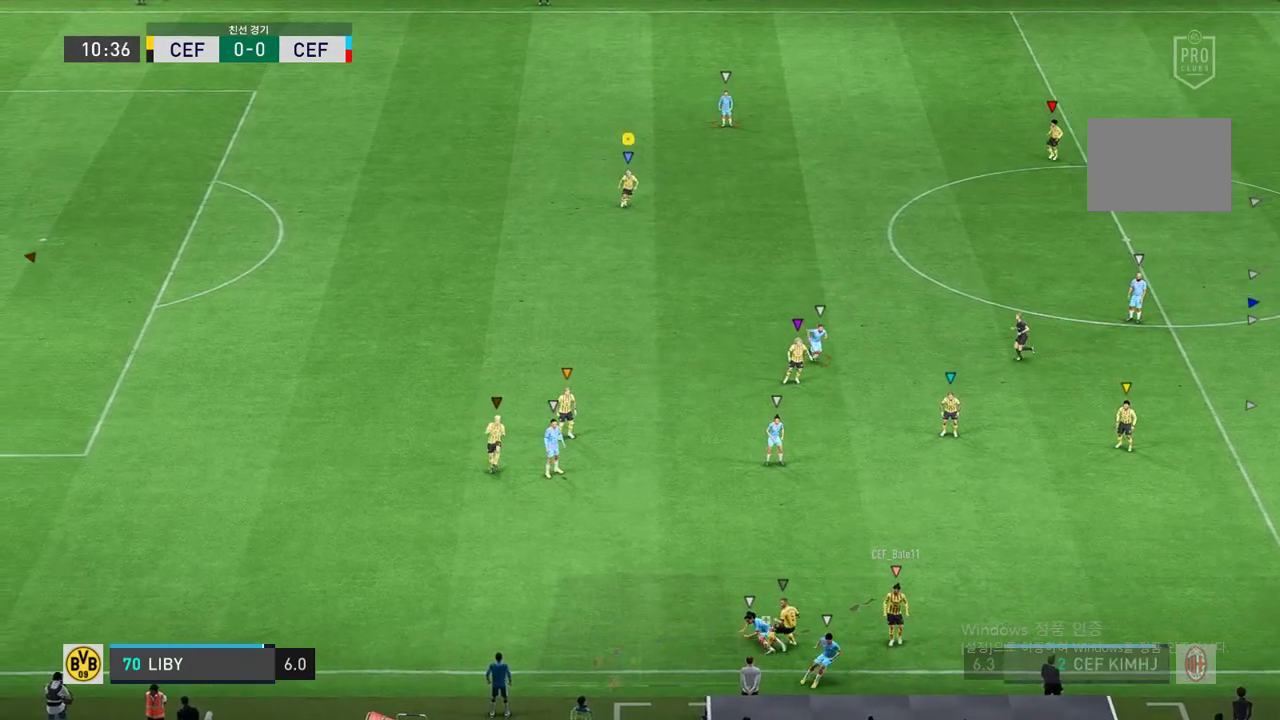
{"buttons": [], "left_stick": "right", "right_stick": "center", "events": [[200, "left_stick", "center"], [450, "left_stick", "right"]]}
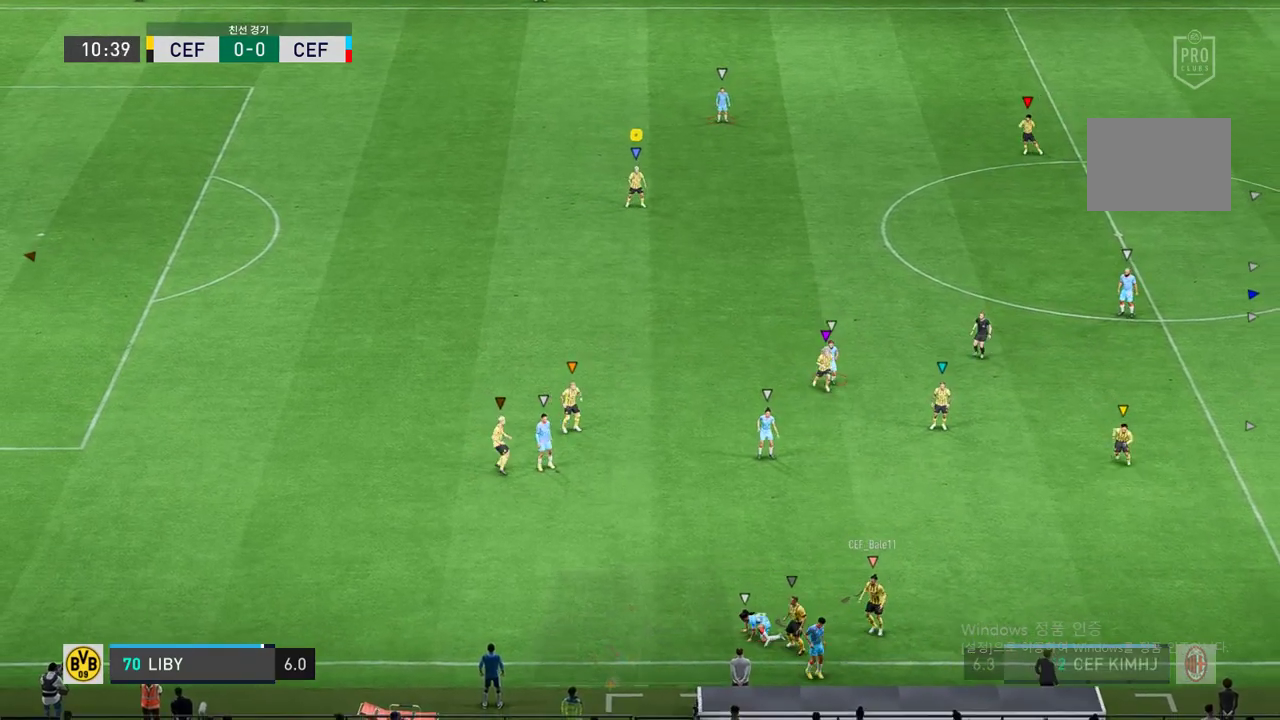
{"buttons": [], "left_stick": "center", "right_stick": "center", "events": [[67, "left_stick", "center"], [250, "left_stick", "down-left"], [433, "left_stick", "center"]]}
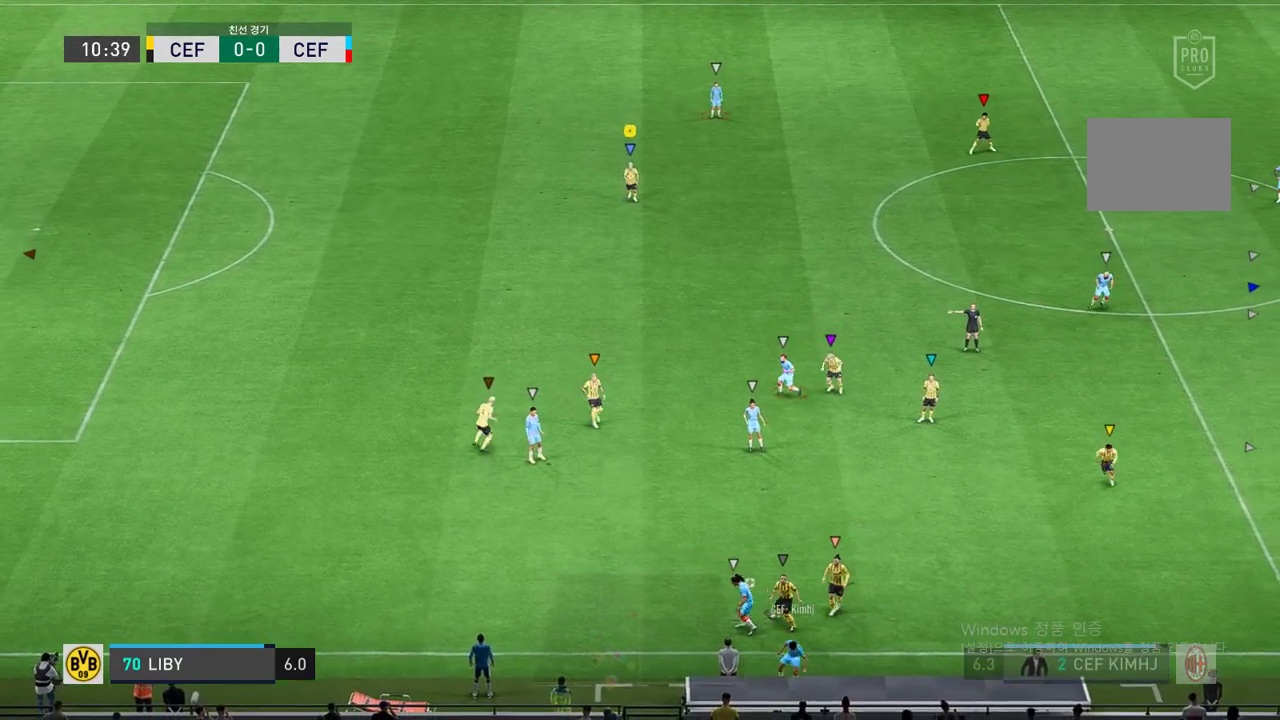
{"buttons": [], "left_stick": "center", "right_stick": "center", "events": [[167, "left_stick", "down"], [317, "left_stick", "center"]]}
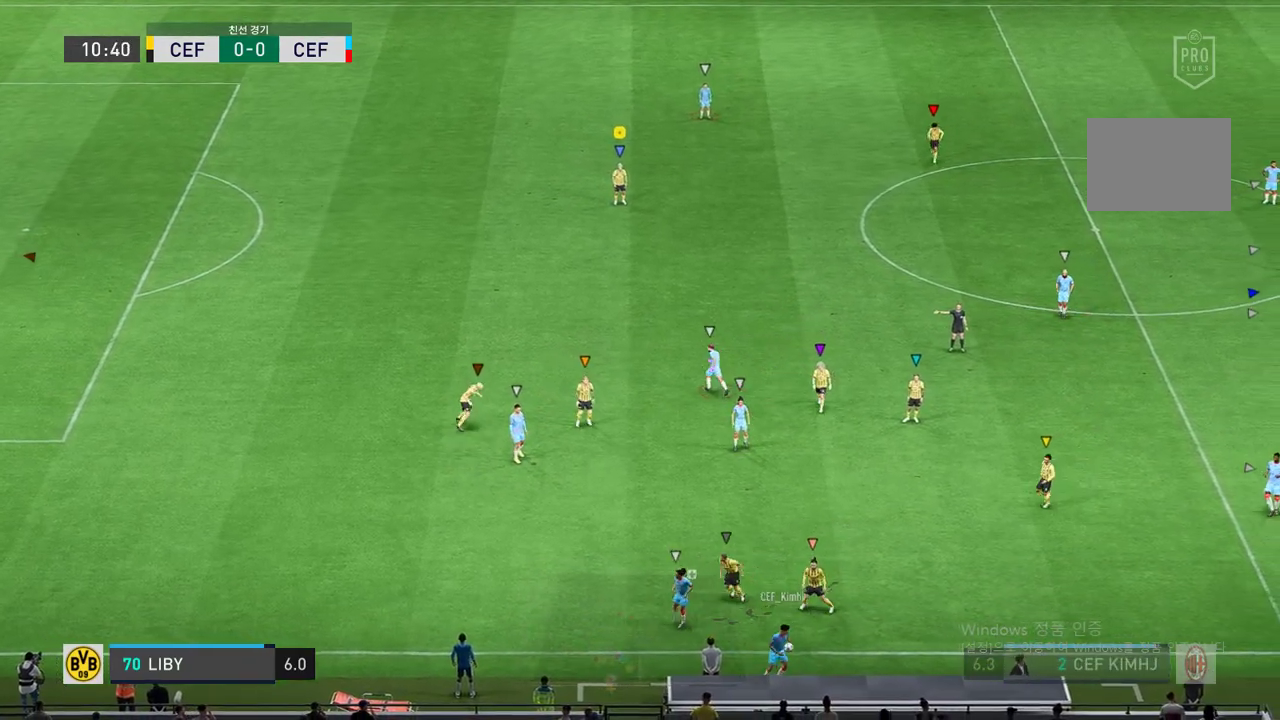
{"buttons": [], "left_stick": "left", "right_stick": "center", "events": [[17, "left_stick", "left"], [183, "left_stick", "center"], [433, "left_stick", "left"]]}
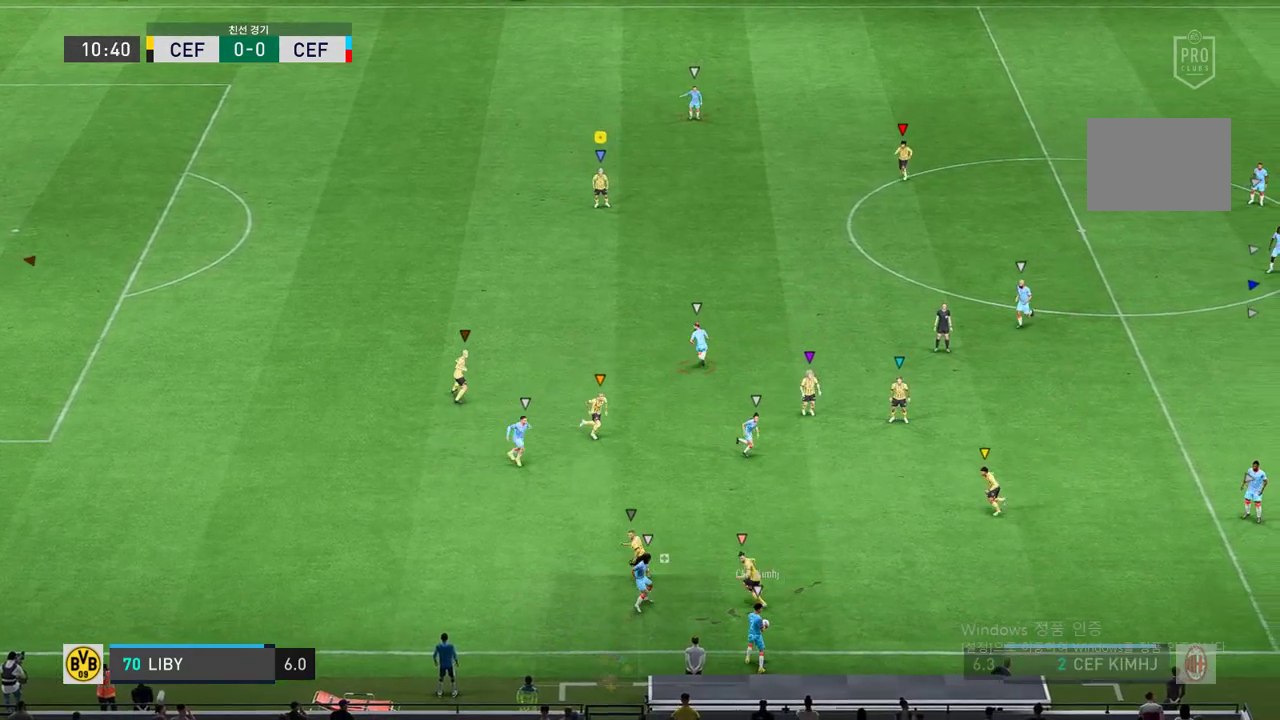
{"buttons": [], "left_stick": "center", "right_stick": "center", "events": [[100, "left_stick", "center"], [300, "left_stick", "down-left"], [500, "left_stick", "center"]]}